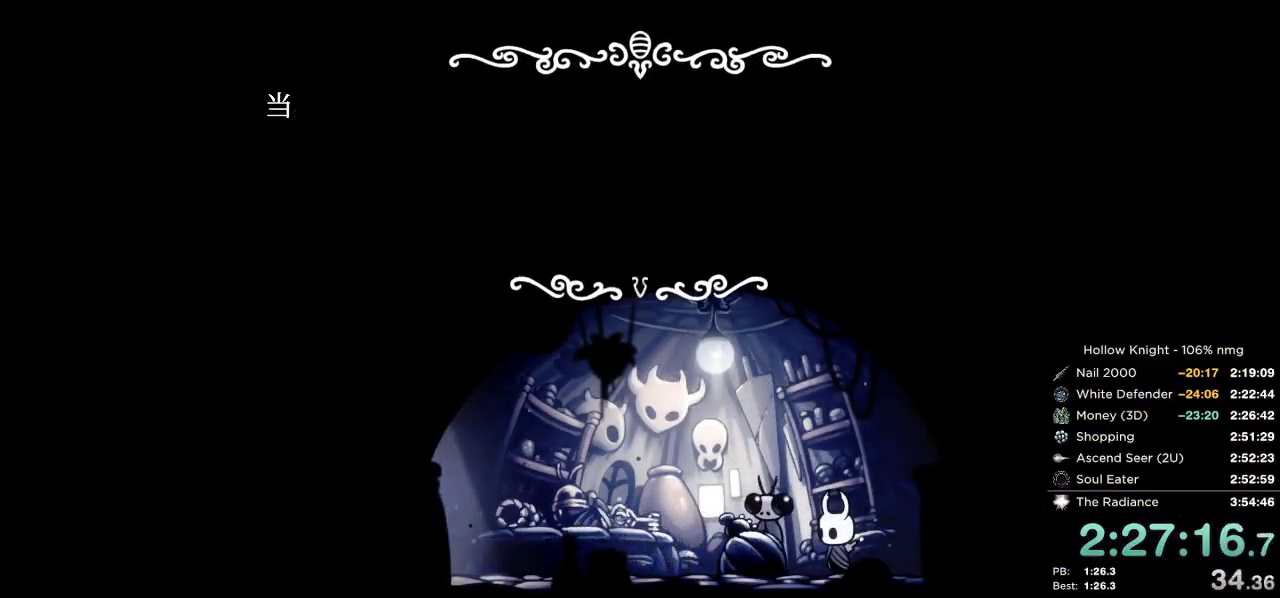
Gameplay with keyboard; each line is a JSON object with the keys held at the frame after it. "events" lists presses ("down") and releases ("up") of "cast", "cdash", "dash", "dnail", "down", "escape", "focus", "inv", "jump", "left", "nail", "return", "right" and "up" between this image and that frame as [ms after this image, input, new state], when the widget could be followed in between. No other keys are recorded. Mouse input is not recorded. Key names are as the overlay labels them; some are game actions (e.g. jump) rather than physical keys.
{"keys": ["left"], "events": [[100, "jump", "up"], [200, "jump", "down"], [284, "jump", "up"], [350, "jump", "down"], [417, "nail", "up"], [434, "jump", "up"]]}
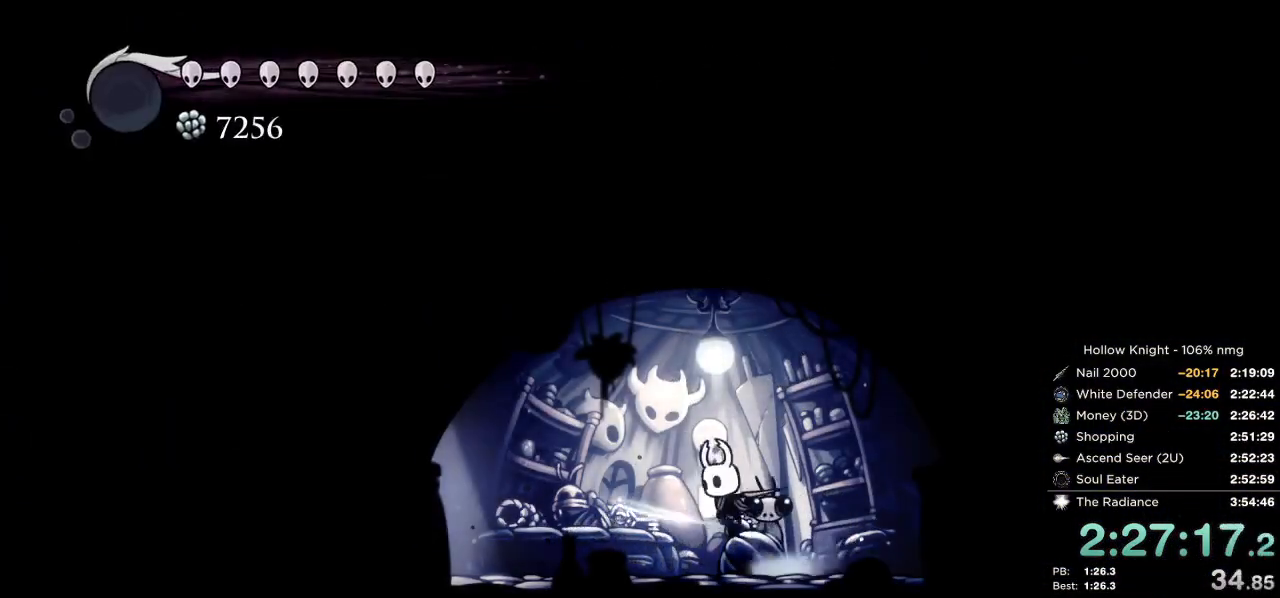
{"keys": ["down"], "events": [[184, "left", "up"], [217, "right", "down"], [317, "right", "up"], [450, "down", "down"]]}
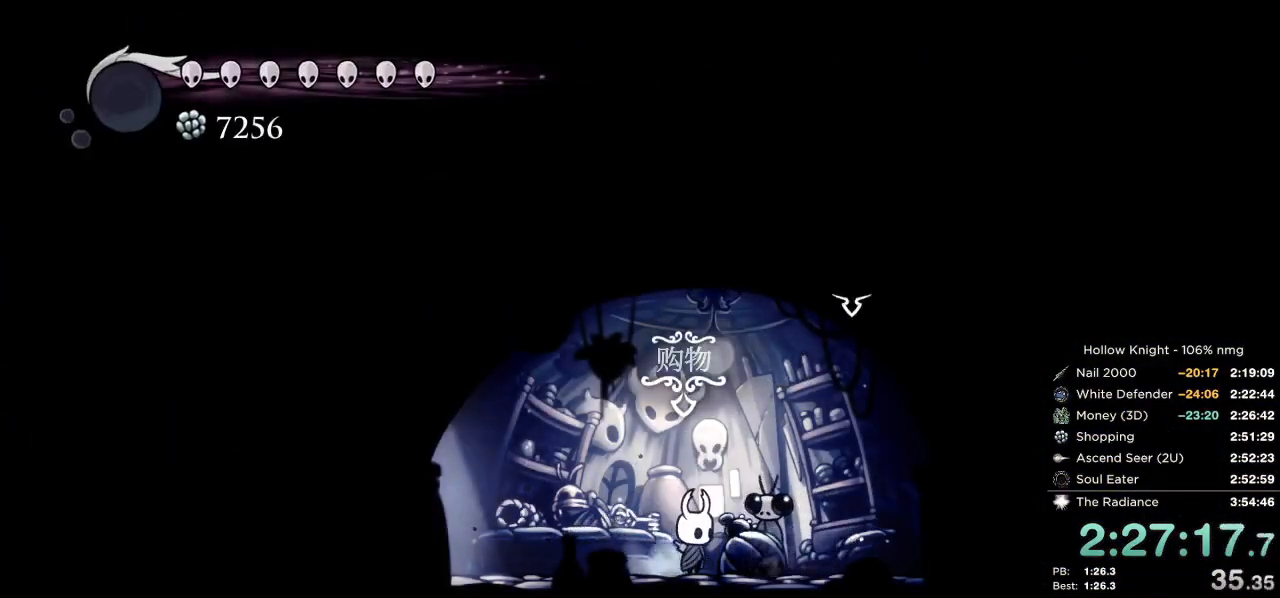
{"keys": [], "events": [[50, "down", "up"], [200, "nail", "down"], [234, "jump", "down"], [250, "focus", "down"], [284, "nail", "up"], [300, "jump", "up"], [317, "focus", "up"]]}
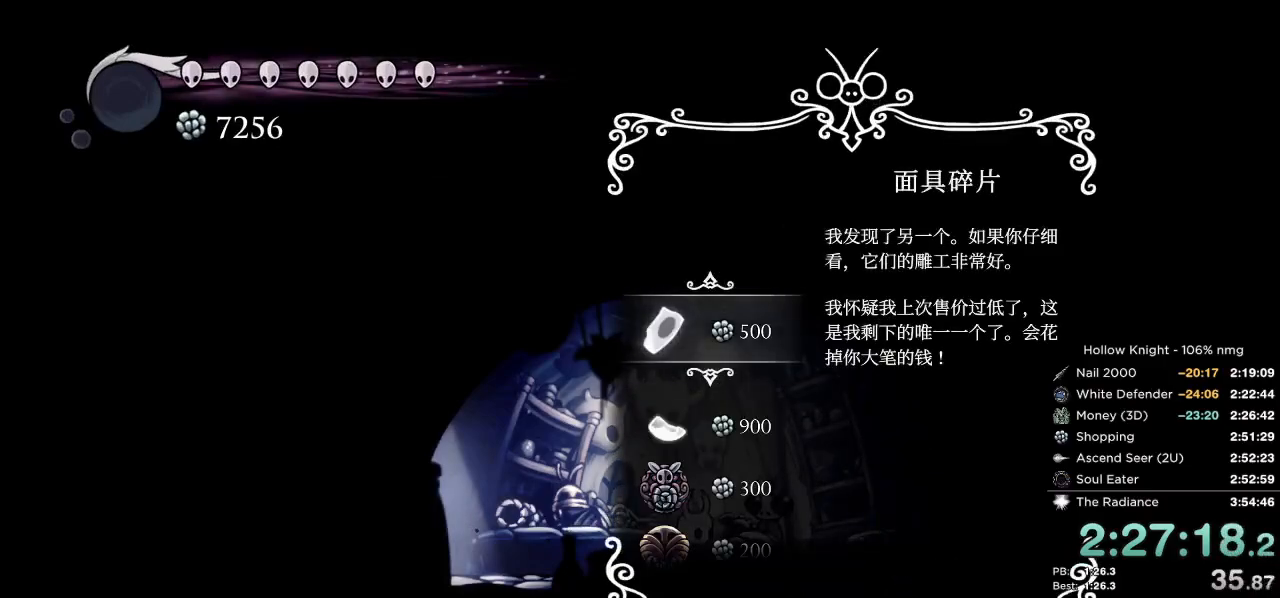
{"keys": [], "events": []}
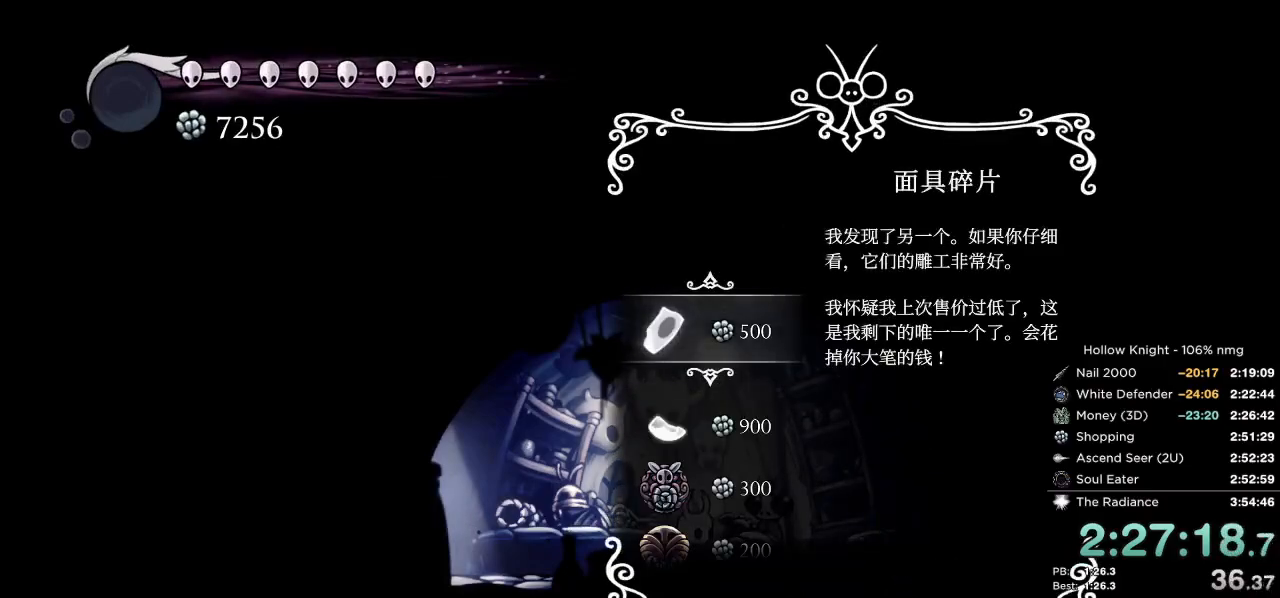
{"keys": [], "events": [[234, "jump", "down"], [300, "jump", "up"], [384, "jump", "down"], [450, "jump", "up"]]}
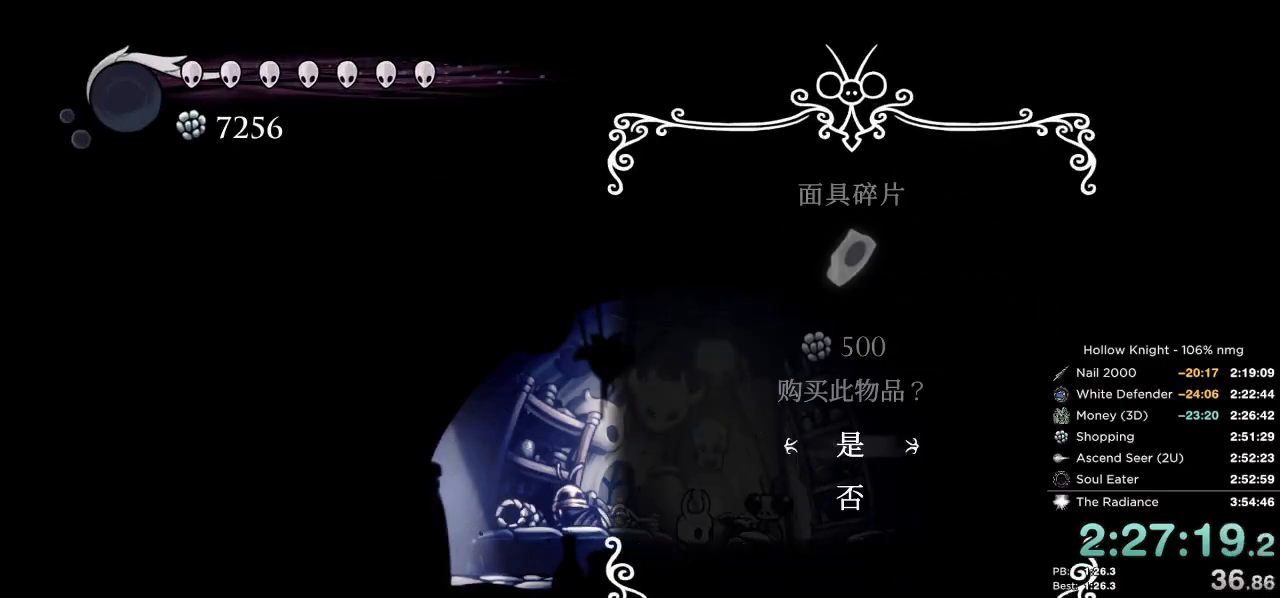
{"keys": ["jump"], "events": [[17, "jump", "down"], [84, "jump", "up"], [184, "jump", "down"], [234, "jump", "up"], [317, "jump", "down"], [367, "jump", "up"], [450, "jump", "down"]]}
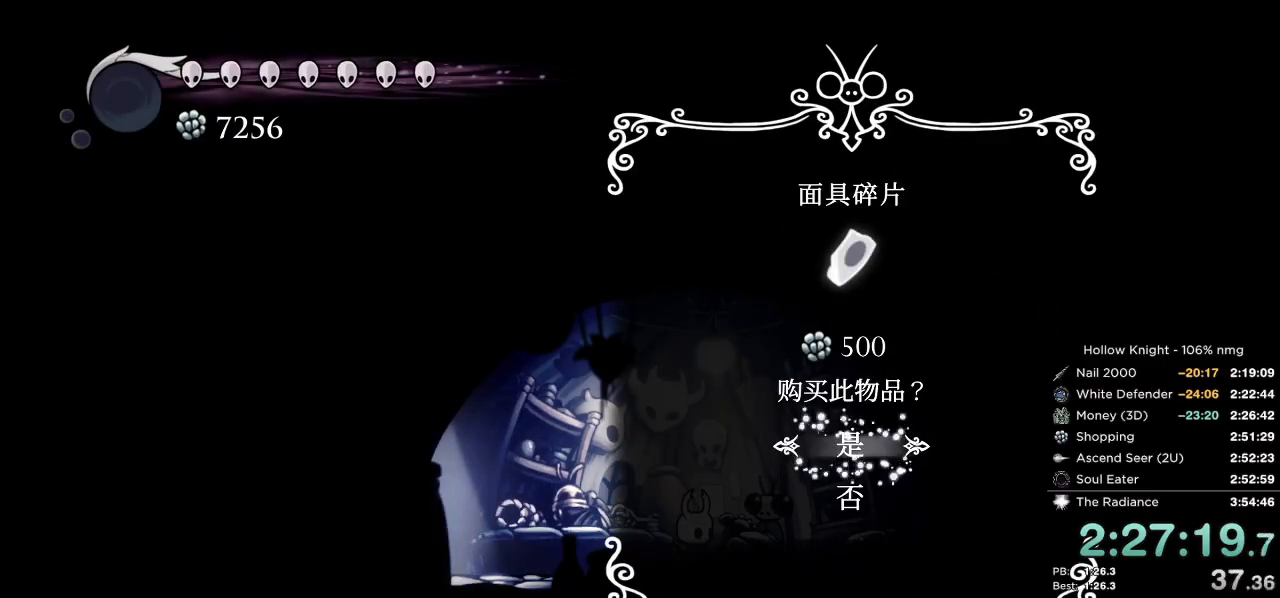
{"keys": [], "events": [[17, "jump", "up"], [117, "jump", "down"], [167, "jump", "up"], [250, "jump", "down"], [317, "jump", "up"], [400, "jump", "down"], [467, "jump", "up"]]}
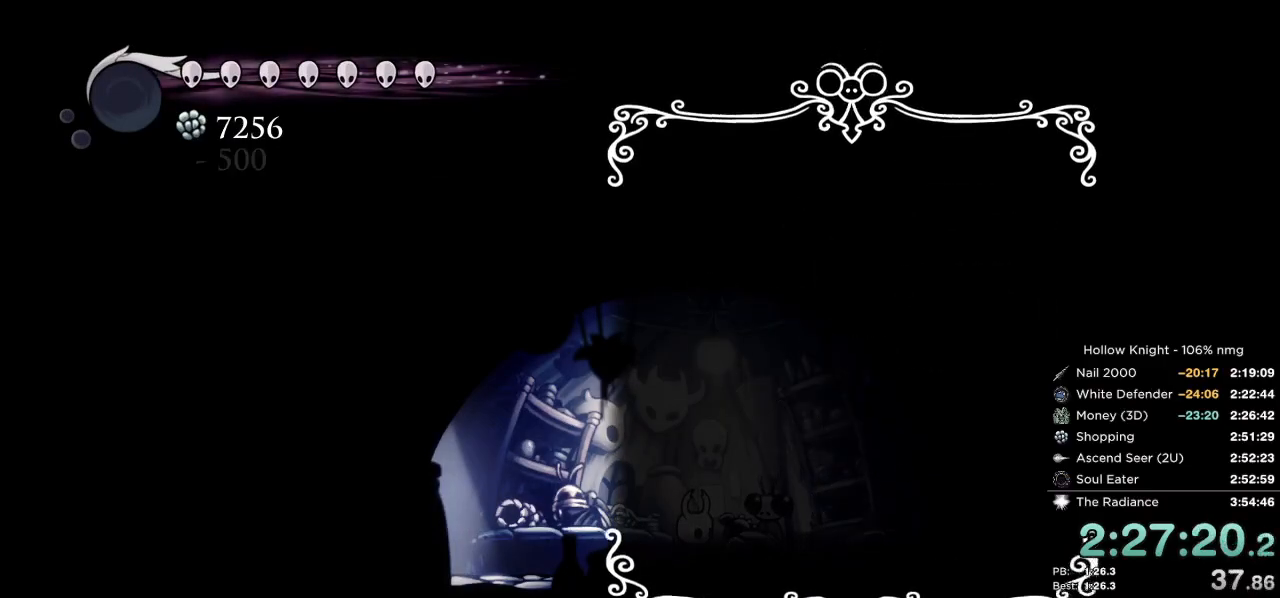
{"keys": [], "events": [[50, "jump", "down"], [117, "jump", "up"], [217, "jump", "down"], [284, "jump", "up"], [367, "jump", "down"], [417, "jump", "up"]]}
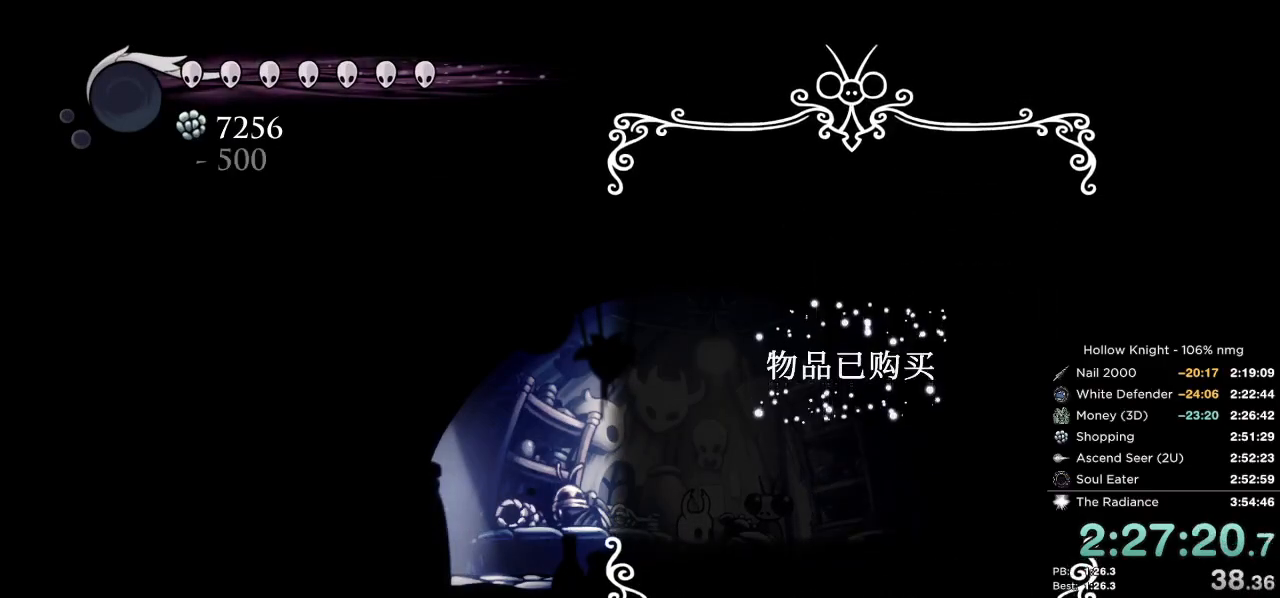
{"keys": ["nail"], "events": [[17, "jump", "down"], [67, "jump", "up"], [184, "jump", "down"], [234, "jump", "up"], [334, "jump", "down"], [334, "nail", "down"], [450, "jump", "up"]]}
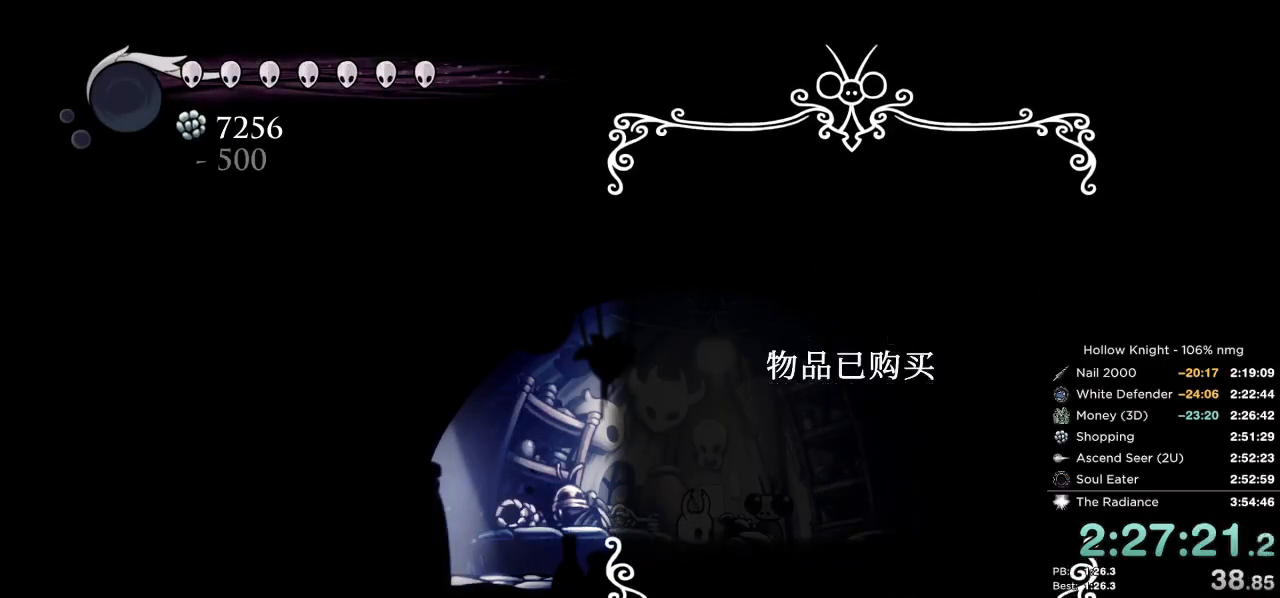
{"keys": ["nail"], "events": [[17, "nail", "up"], [34, "jump", "down"], [100, "jump", "up"], [134, "nail", "down"], [200, "jump", "down"], [217, "nail", "up"], [267, "jump", "up"], [317, "nail", "down"], [367, "jump", "down"], [384, "nail", "up"], [434, "jump", "up"], [484, "nail", "down"]]}
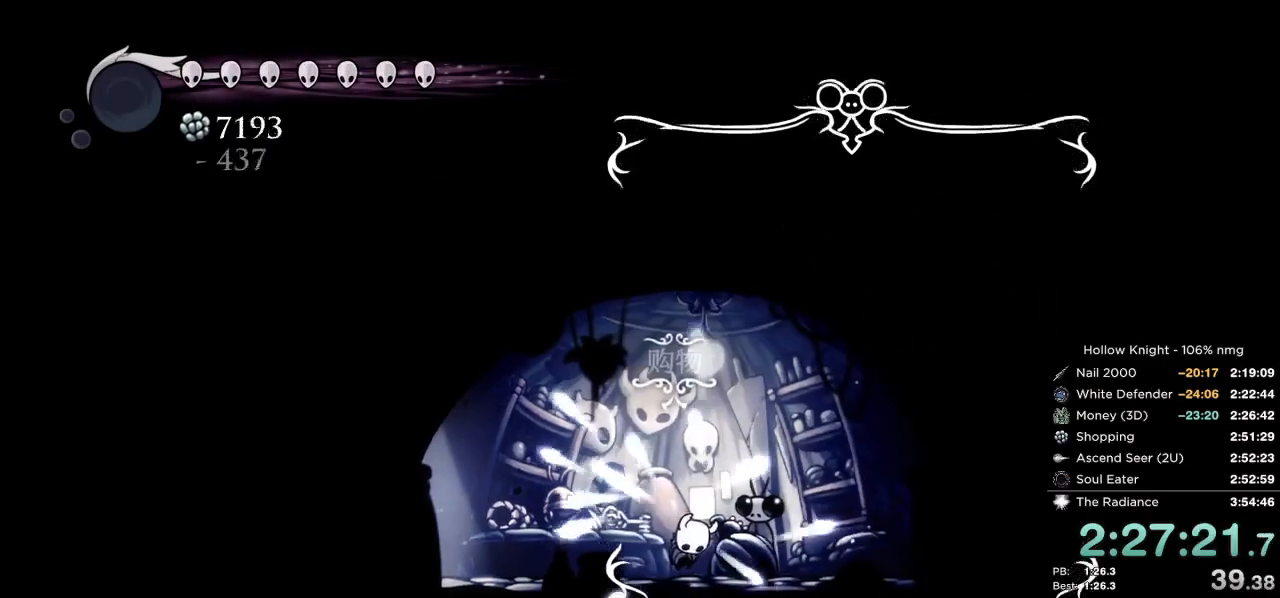
{"keys": ["nail"], "events": [[34, "jump", "down"], [67, "nail", "up"], [100, "jump", "up"], [167, "nail", "down"], [200, "jump", "down"], [267, "nail", "up"], [284, "jump", "up"], [350, "jump", "down"], [434, "jump", "up"], [500, "nail", "down"]]}
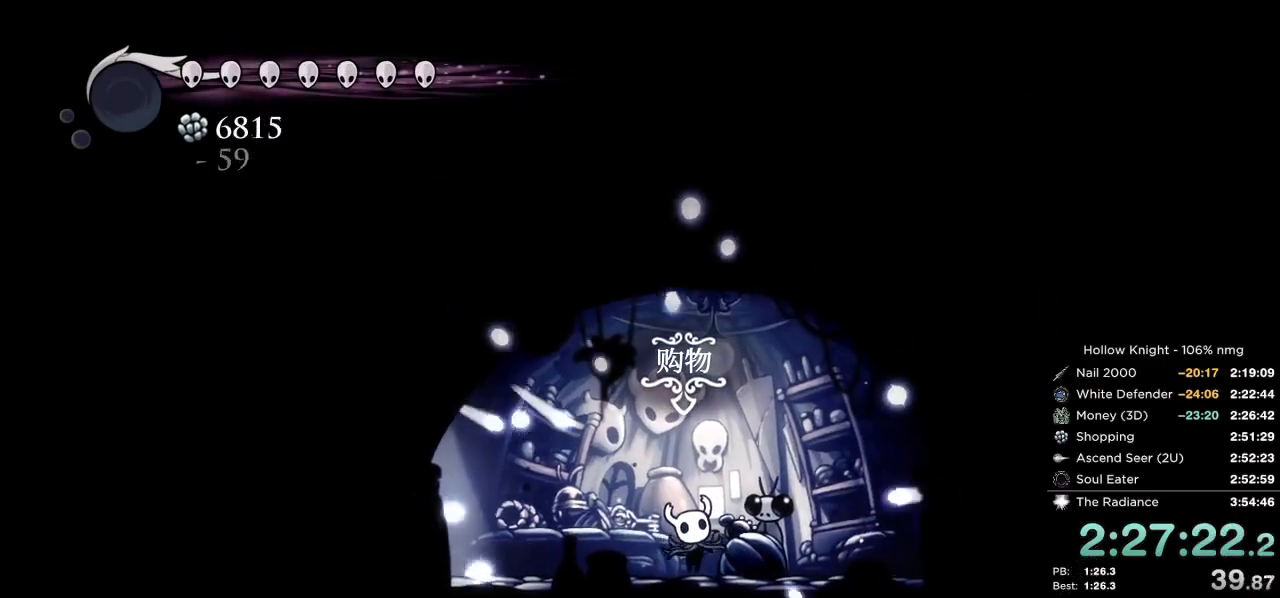
{"keys": [], "events": [[34, "jump", "down"], [100, "nail", "up"], [117, "jump", "up"], [200, "nail", "down"], [250, "jump", "down"], [267, "nail", "up"], [334, "jump", "up"], [384, "nail", "down"], [417, "jump", "down"], [450, "nail", "up"], [500, "jump", "up"]]}
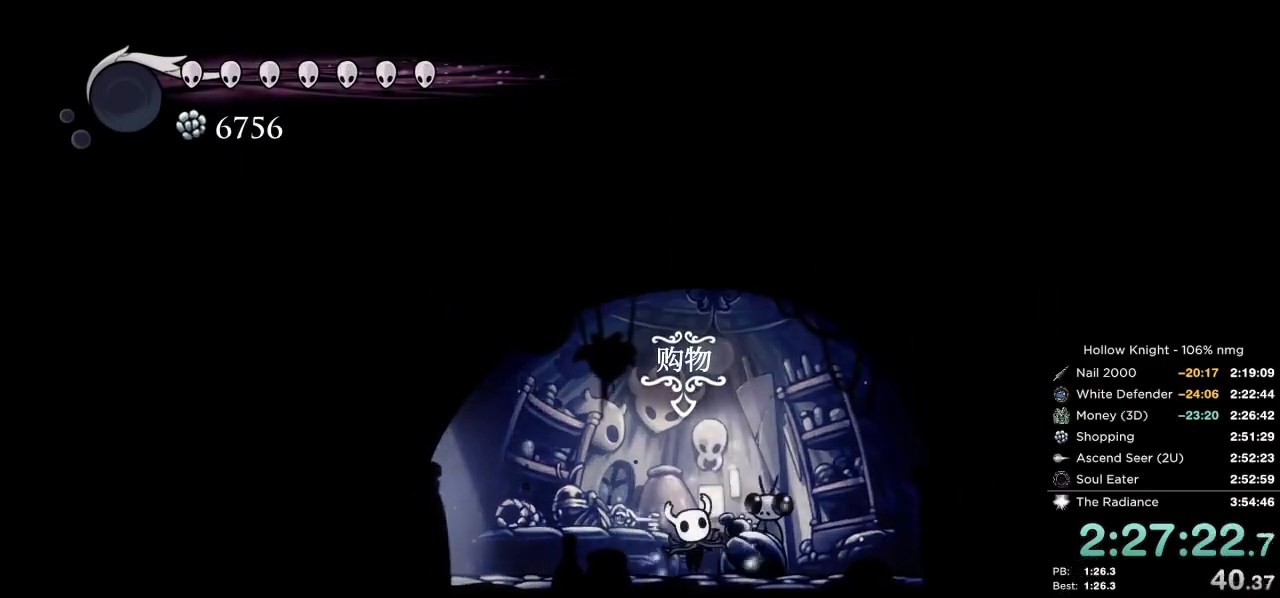
{"keys": ["jump", "nail"], "events": [[67, "nail", "down"], [100, "jump", "down"], [117, "focus", "down"], [134, "nail", "up"], [184, "focus", "up"], [184, "jump", "up"], [267, "nail", "down"], [284, "jump", "down"], [300, "focus", "down"], [334, "focus", "up"], [350, "nail", "up"], [367, "jump", "up"], [434, "focus", "down"], [450, "jump", "down"], [450, "nail", "down"], [484, "focus", "up"]]}
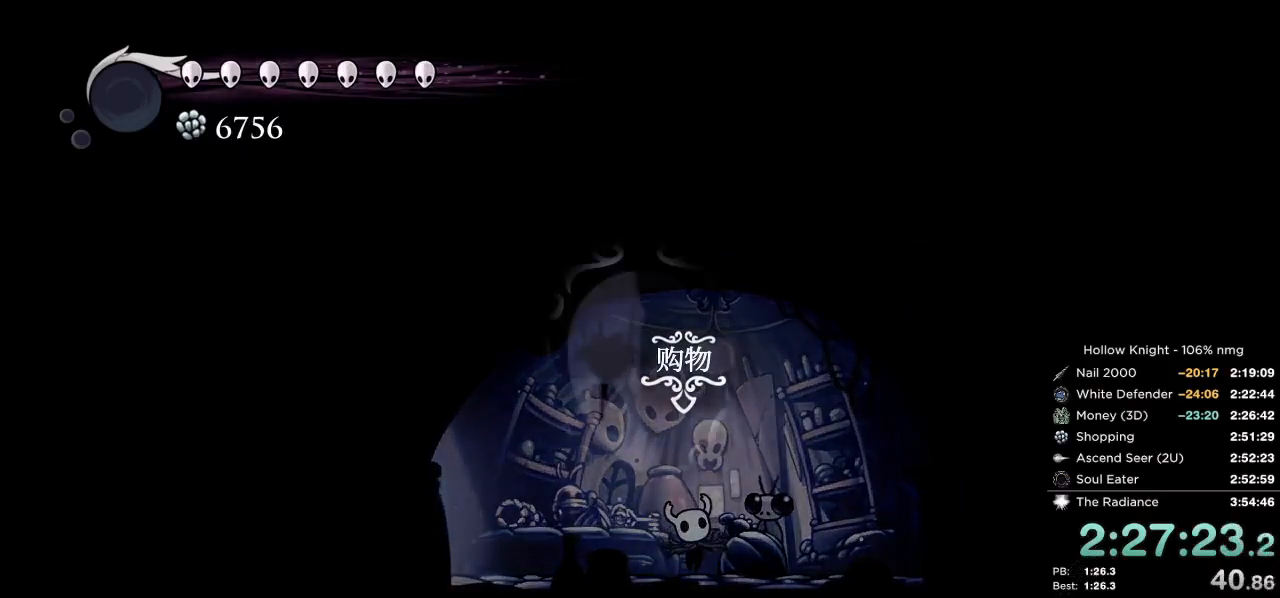
{"keys": ["focus"], "events": [[17, "nail", "up"], [34, "jump", "up"], [100, "nail", "down"], [134, "jump", "down"], [200, "nail", "up"], [217, "jump", "up"], [284, "nail", "down"], [300, "jump", "down"], [367, "jump", "up"], [417, "nail", "up"], [450, "focus", "down"]]}
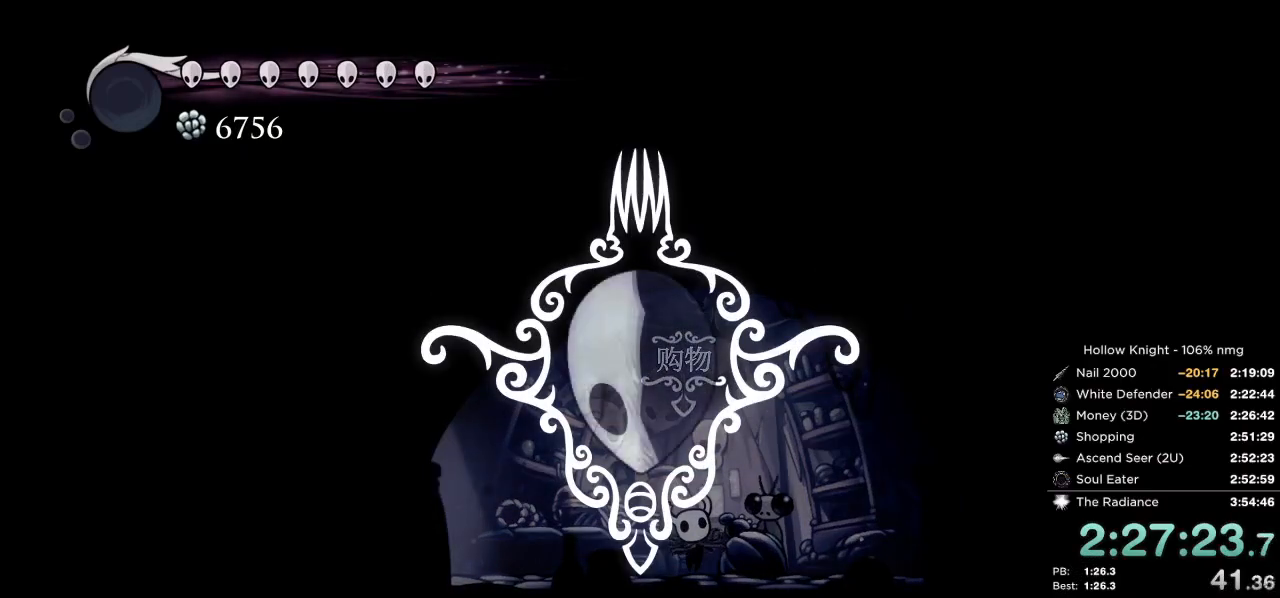
{"keys": ["nail"], "events": [[17, "jump", "down"], [34, "focus", "up"], [34, "jump", "up"], [50, "nail", "down"], [117, "focus", "down"], [150, "nail", "up"], [167, "jump", "down"], [184, "focus", "up"], [200, "jump", "up"], [250, "nail", "down"], [267, "focus", "down"], [317, "jump", "down"], [334, "focus", "up"], [350, "nail", "up"], [384, "jump", "up"], [417, "focus", "down"], [450, "nail", "down"], [467, "focus", "up"]]}
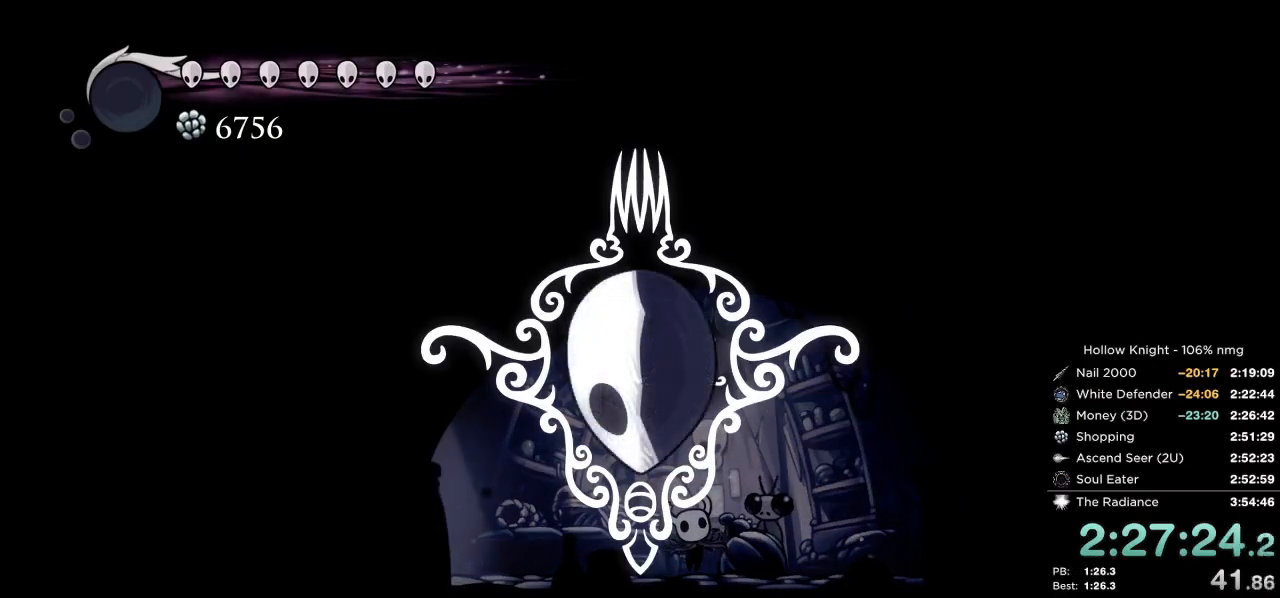
{"keys": ["nail"], "events": [[17, "jump", "down"], [34, "nail", "up"], [67, "focus", "down"], [67, "jump", "up"], [134, "focus", "up"], [134, "nail", "down"], [184, "jump", "down"], [217, "focus", "down"], [234, "nail", "up"], [250, "jump", "up"], [284, "focus", "up"], [317, "nail", "down"], [350, "jump", "down"], [384, "focus", "down"], [400, "nail", "up"], [417, "jump", "up"], [467, "focus", "up"], [484, "nail", "down"]]}
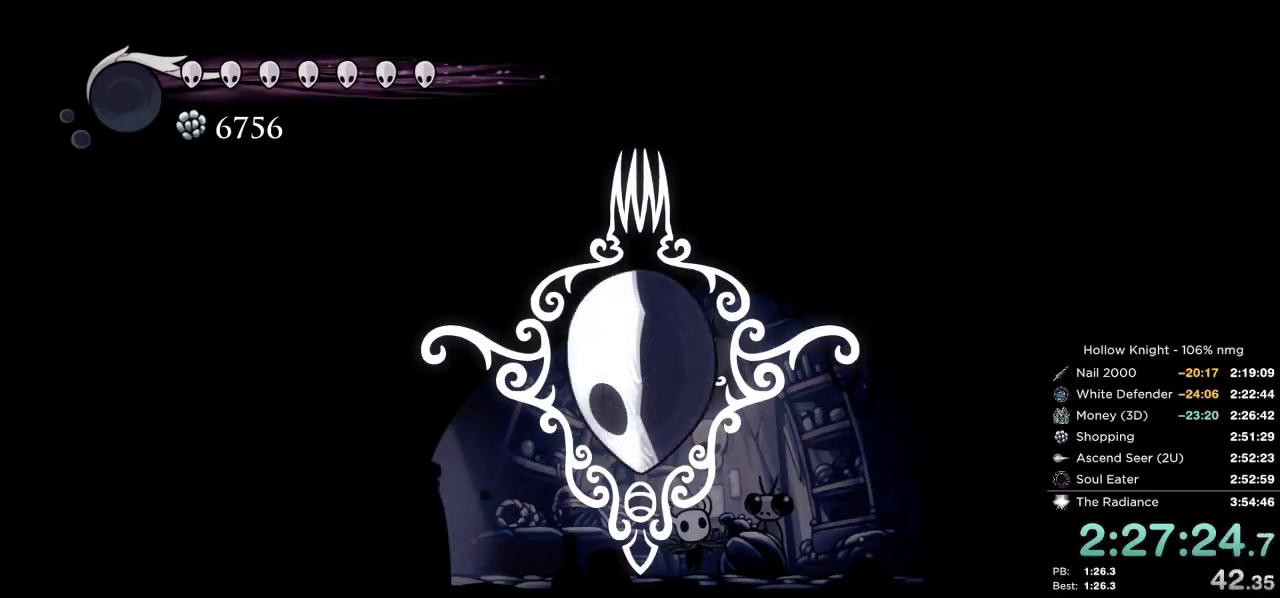
{"keys": ["nail"], "events": [[34, "jump", "down"], [67, "focus", "down"], [67, "nail", "up"], [100, "jump", "up"], [134, "focus", "up"], [150, "nail", "down"], [200, "jump", "down"], [217, "focus", "down"], [234, "nail", "up"], [267, "jump", "up"], [284, "focus", "up"], [317, "nail", "down"], [367, "jump", "down"], [400, "nail", "up"], [434, "jump", "up"], [500, "nail", "down"]]}
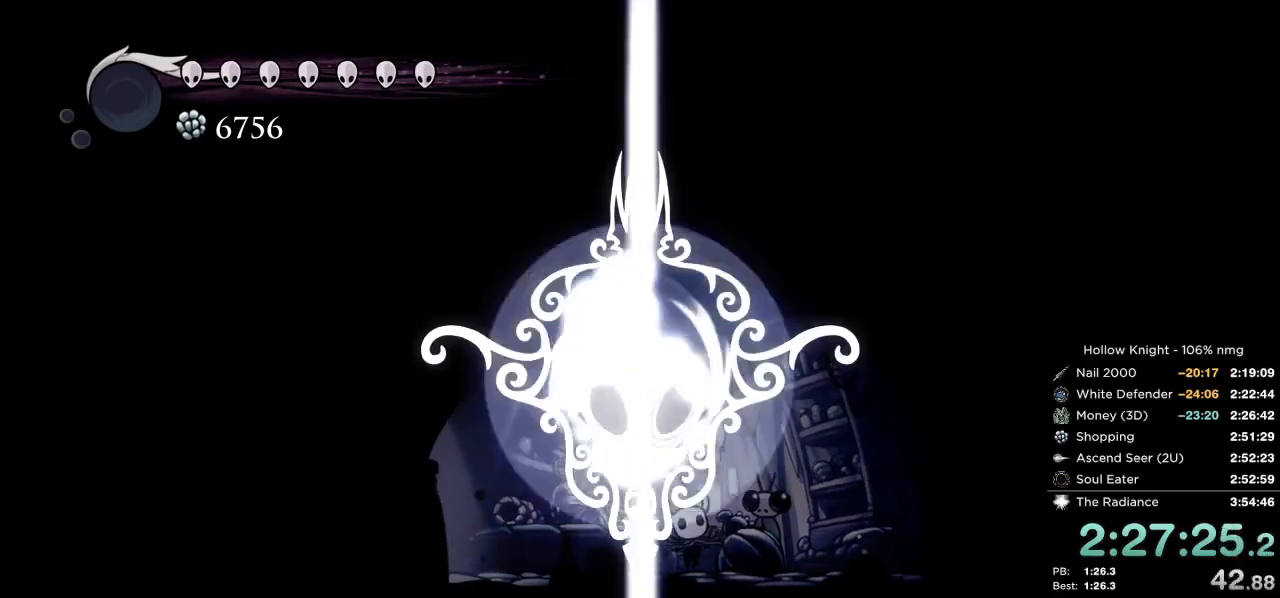
{"keys": ["nail"], "events": [[34, "jump", "down"], [67, "focus", "down"], [67, "nail", "up"], [100, "jump", "up"], [150, "focus", "up"], [167, "nail", "down"], [200, "jump", "down"], [217, "focus", "down"], [234, "nail", "up"], [267, "jump", "up"], [284, "focus", "up"], [334, "nail", "down"], [367, "jump", "down"], [384, "focus", "down"], [417, "nail", "up"], [434, "focus", "up"], [434, "jump", "up"], [500, "nail", "down"]]}
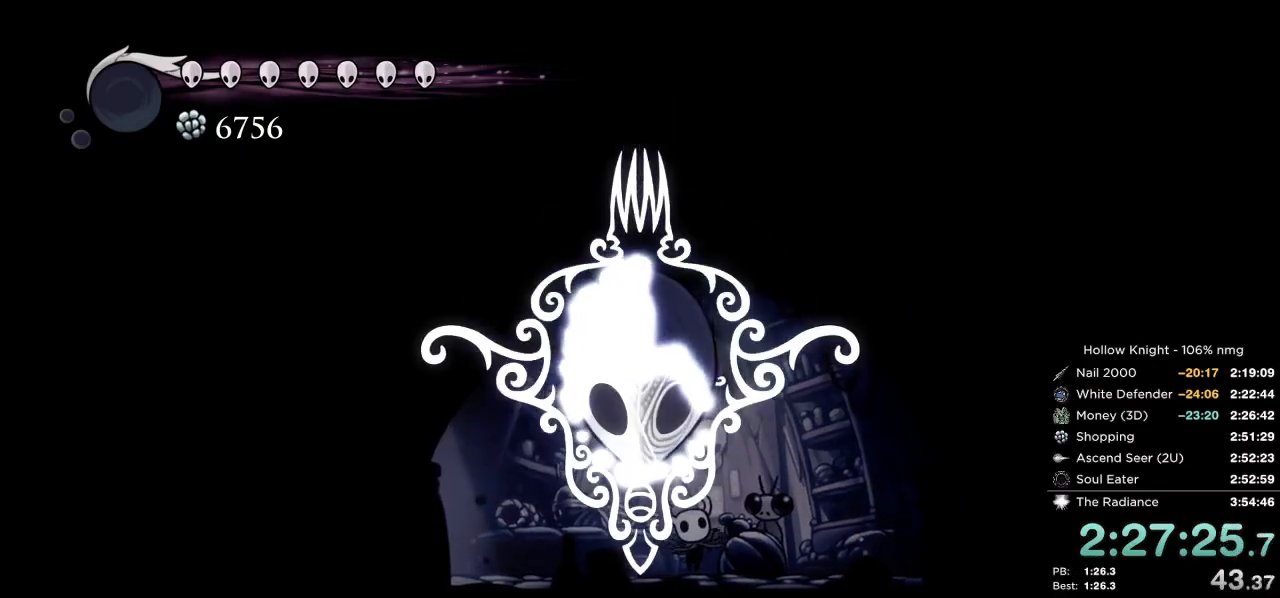
{"keys": [], "events": [[50, "jump", "down"], [84, "nail", "up"], [117, "jump", "up"], [184, "nail", "down"], [217, "jump", "down"], [250, "nail", "up"], [284, "jump", "up"], [334, "nail", "down"], [384, "jump", "down"], [434, "nail", "up"], [450, "jump", "up"]]}
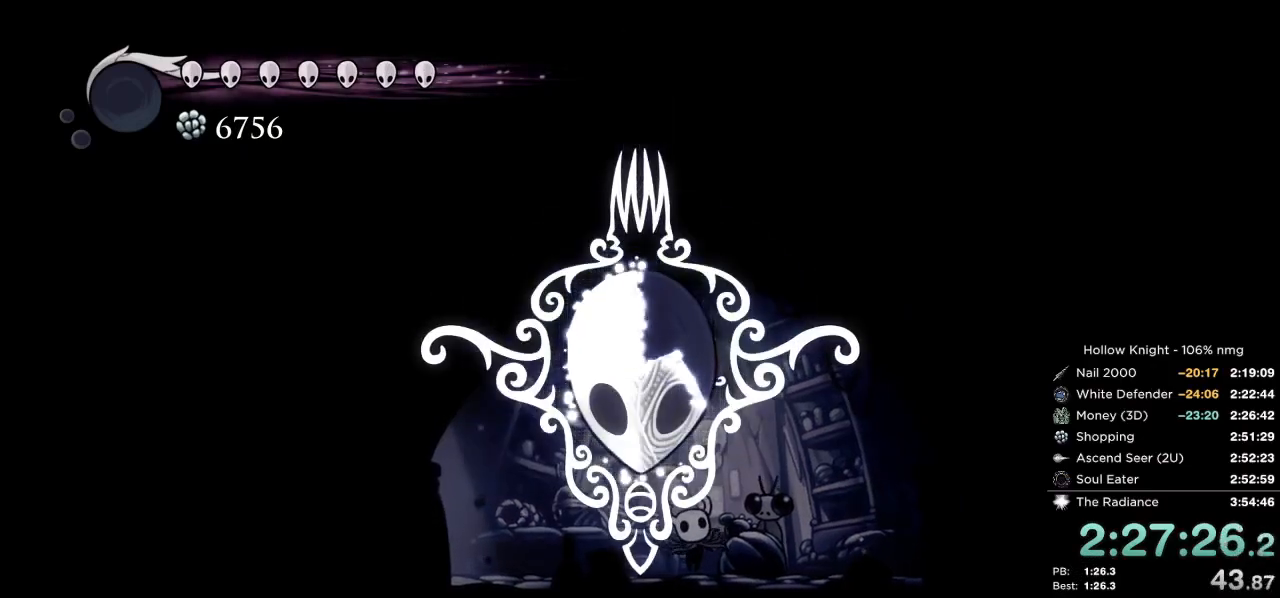
{"keys": [], "events": [[17, "nail", "down"], [34, "jump", "down"], [100, "focus", "down"], [134, "jump", "up"], [150, "nail", "up"], [184, "focus", "up"], [217, "nail", "down"], [234, "jump", "down"], [284, "focus", "down"], [300, "jump", "up"], [334, "focus", "up"], [334, "nail", "up"], [384, "nail", "down"], [417, "jump", "down"], [434, "focus", "down"], [484, "focus", "up"], [484, "jump", "up"], [500, "nail", "up"]]}
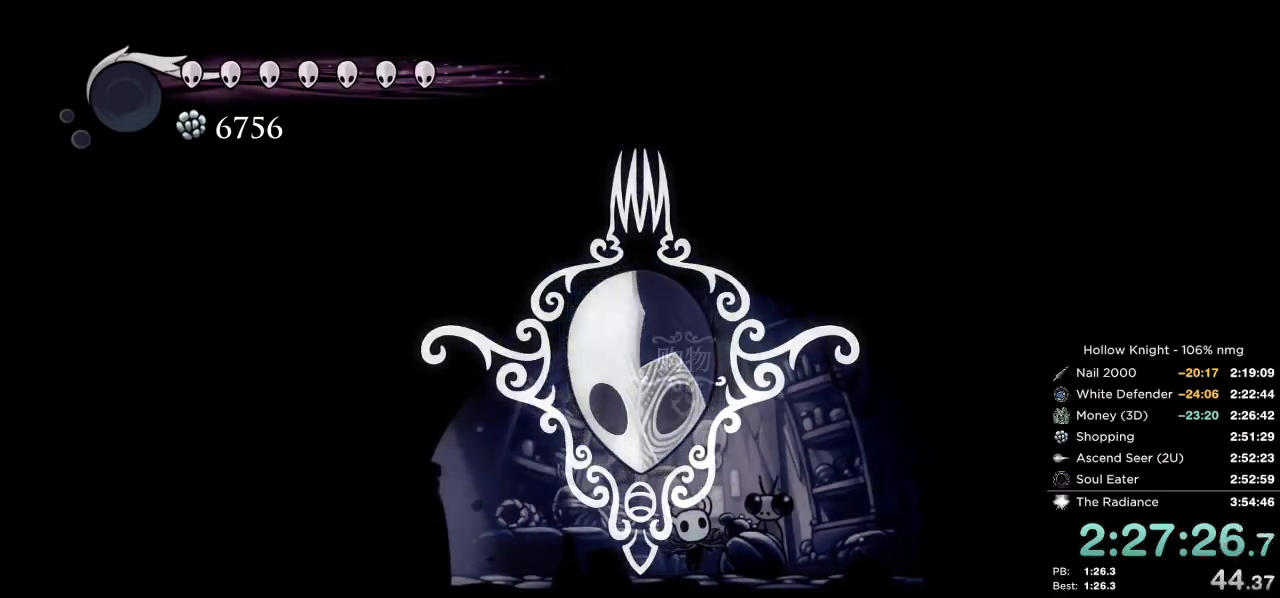
{"keys": [], "events": [[67, "nail", "down"], [84, "jump", "down"], [150, "nail", "up"], [167, "jump", "up"], [184, "focus", "down"], [234, "nail", "down"], [250, "jump", "down"], [284, "focus", "up"], [317, "jump", "up"], [317, "nail", "up"], [334, "focus", "down"], [400, "nail", "down"], [417, "jump", "down"], [467, "nail", "up"], [484, "focus", "up"], [484, "jump", "up"]]}
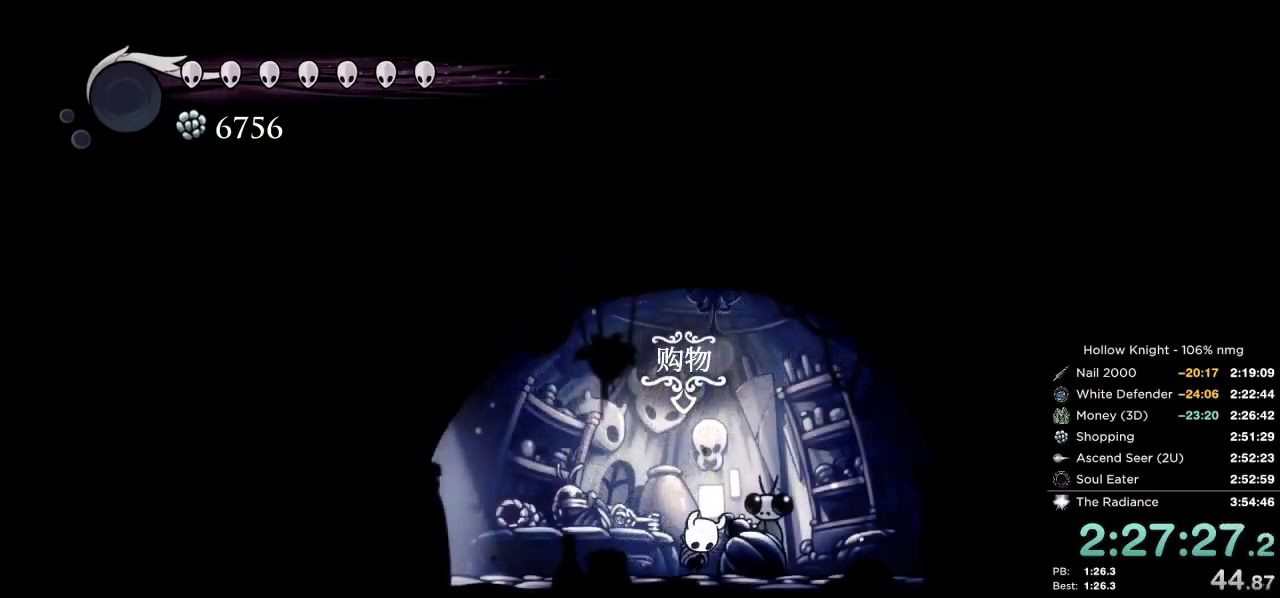
{"keys": [], "events": [[50, "nail", "down"], [67, "jump", "down"], [84, "focus", "down"], [117, "nail", "up"], [150, "focus", "up"], [150, "jump", "up"], [234, "jump", "down"], [234, "nail", "down"], [267, "nail", "up"], [284, "jump", "up"]]}
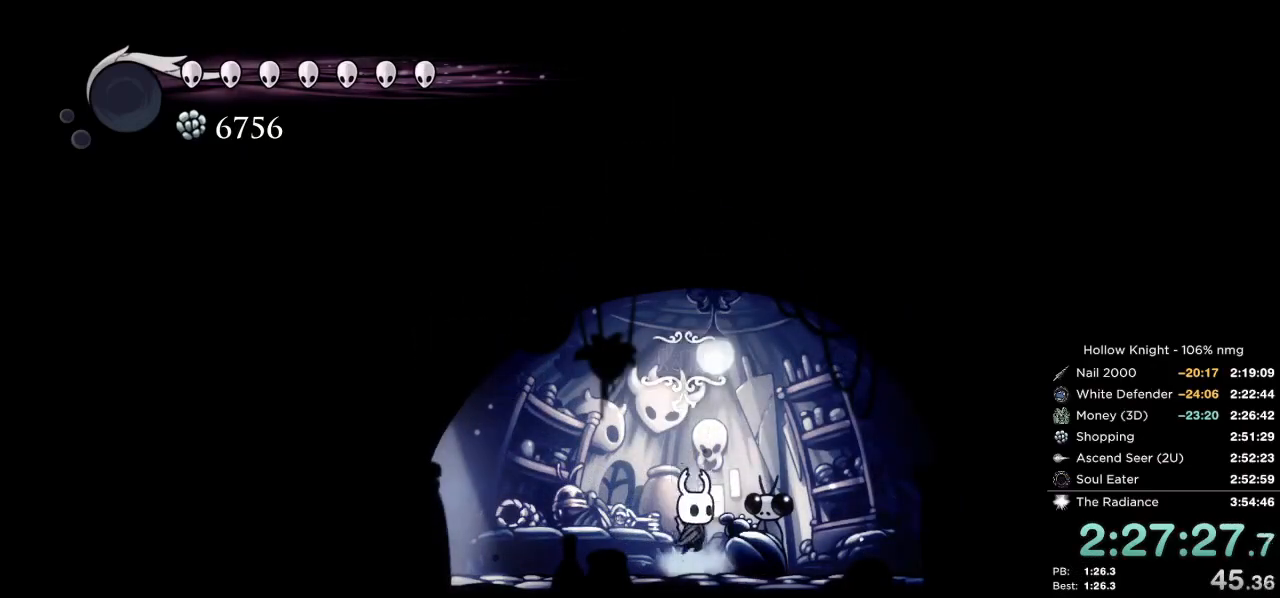
{"keys": [], "events": [[150, "down", "down"], [234, "down", "up"]]}
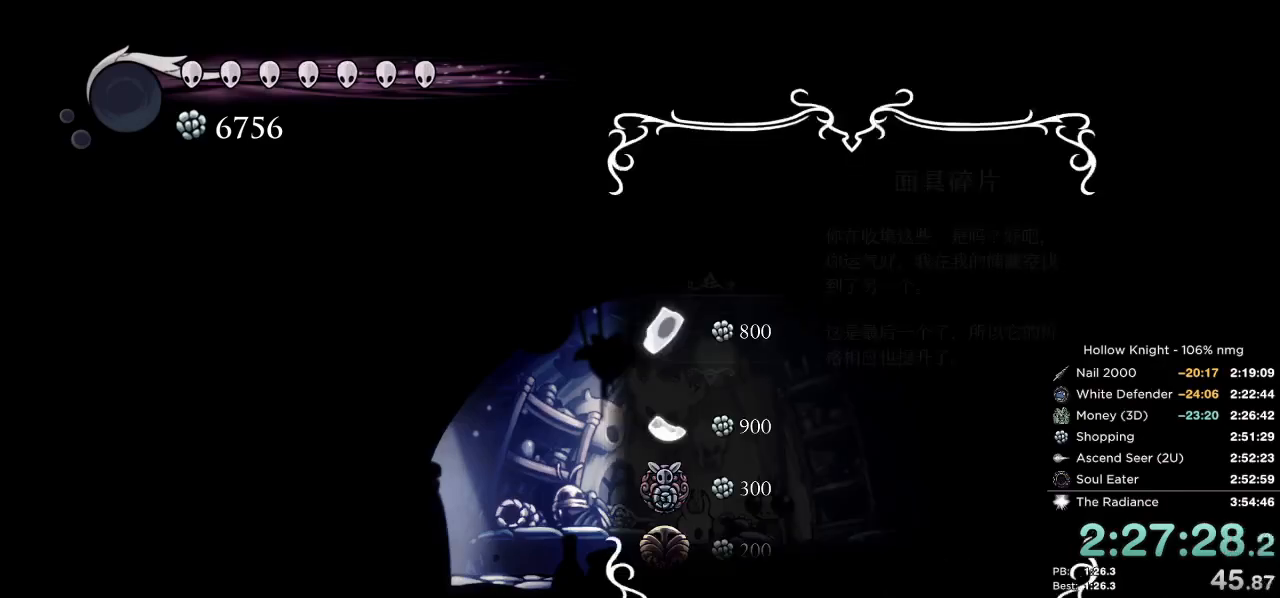
{"keys": [], "events": [[50, "nail", "down"], [100, "jump", "down"], [134, "nail", "up"], [167, "jump", "up"], [234, "jump", "down"], [300, "jump", "up"], [384, "jump", "down"], [450, "jump", "up"]]}
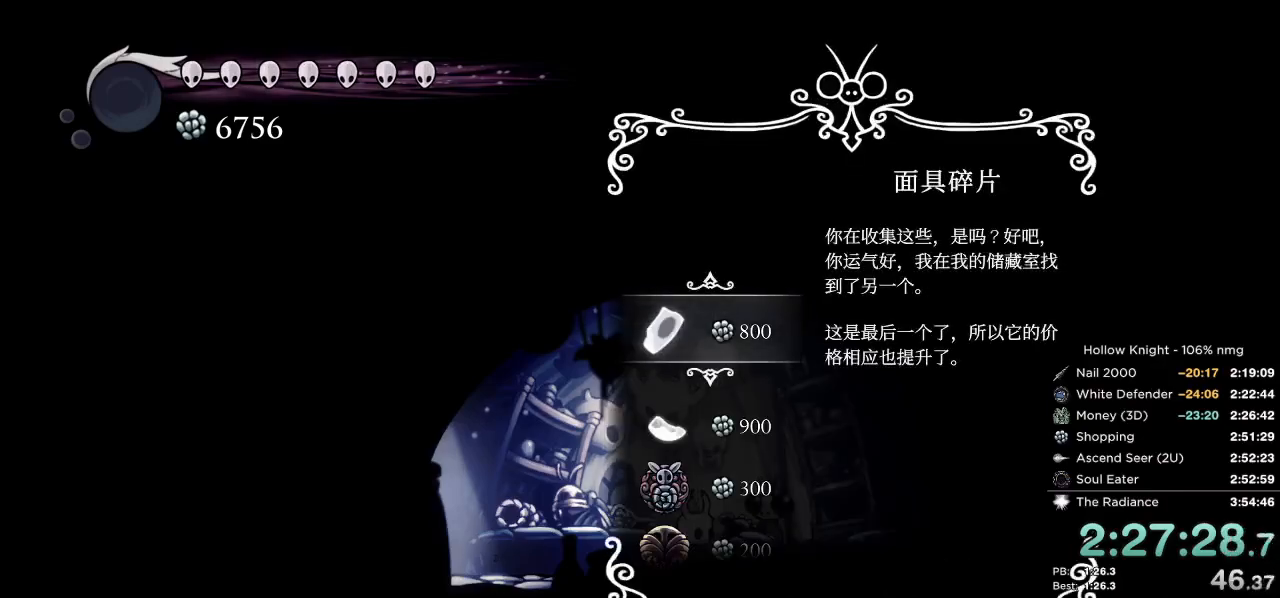
{"keys": ["jump"], "events": [[34, "jump", "down"], [84, "jump", "up"], [167, "jump", "down"], [250, "jump", "up"], [317, "jump", "down"], [384, "jump", "up"], [484, "jump", "down"]]}
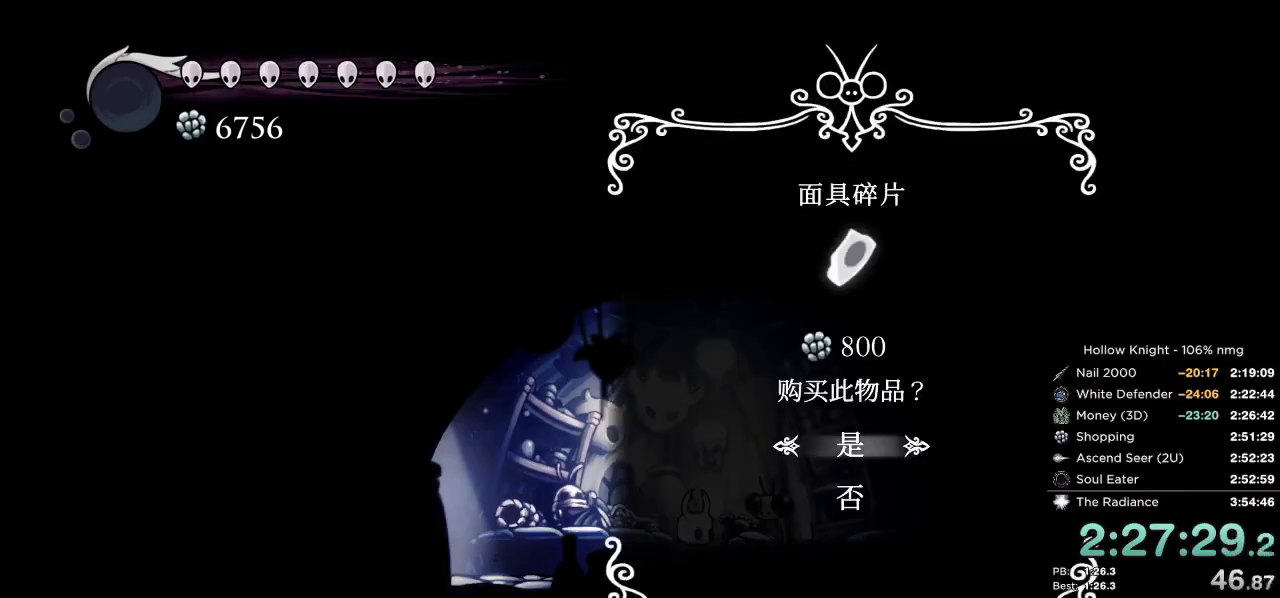
{"keys": [], "events": [[34, "jump", "up"], [134, "jump", "down"], [184, "jump", "up"], [267, "jump", "down"], [334, "jump", "up"], [434, "jump", "down"], [500, "jump", "up"]]}
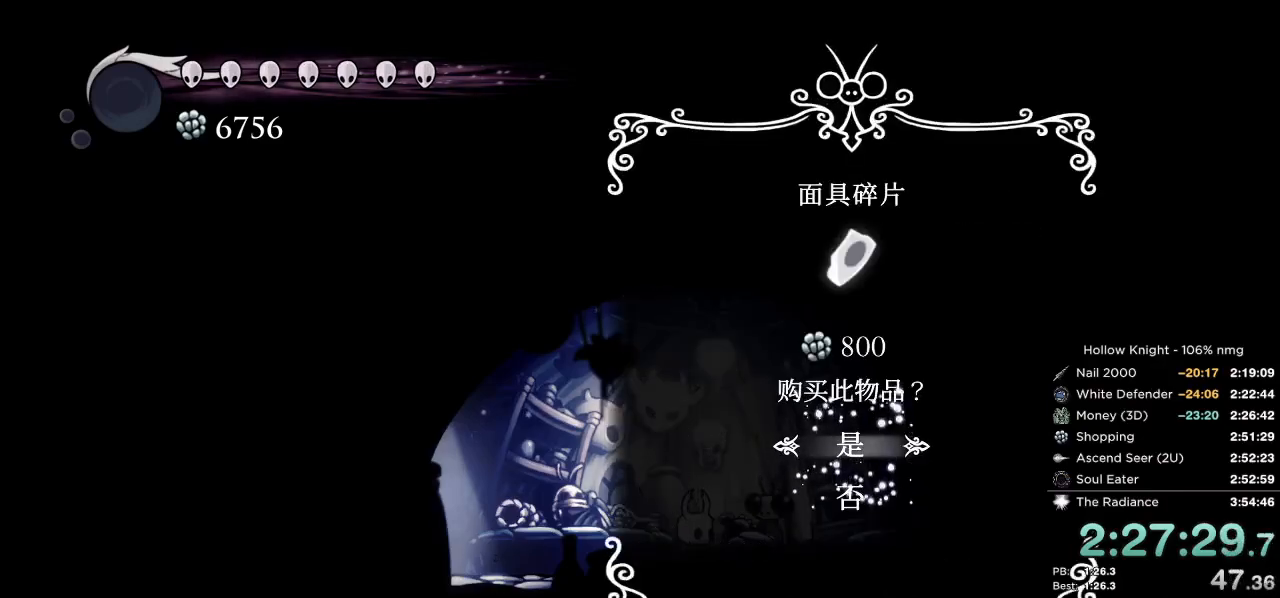
{"keys": [], "events": [[84, "jump", "down"], [150, "jump", "up"], [250, "jump", "down"], [267, "nail", "down"], [334, "jump", "up"], [417, "jump", "down"], [450, "nail", "up"], [500, "jump", "up"]]}
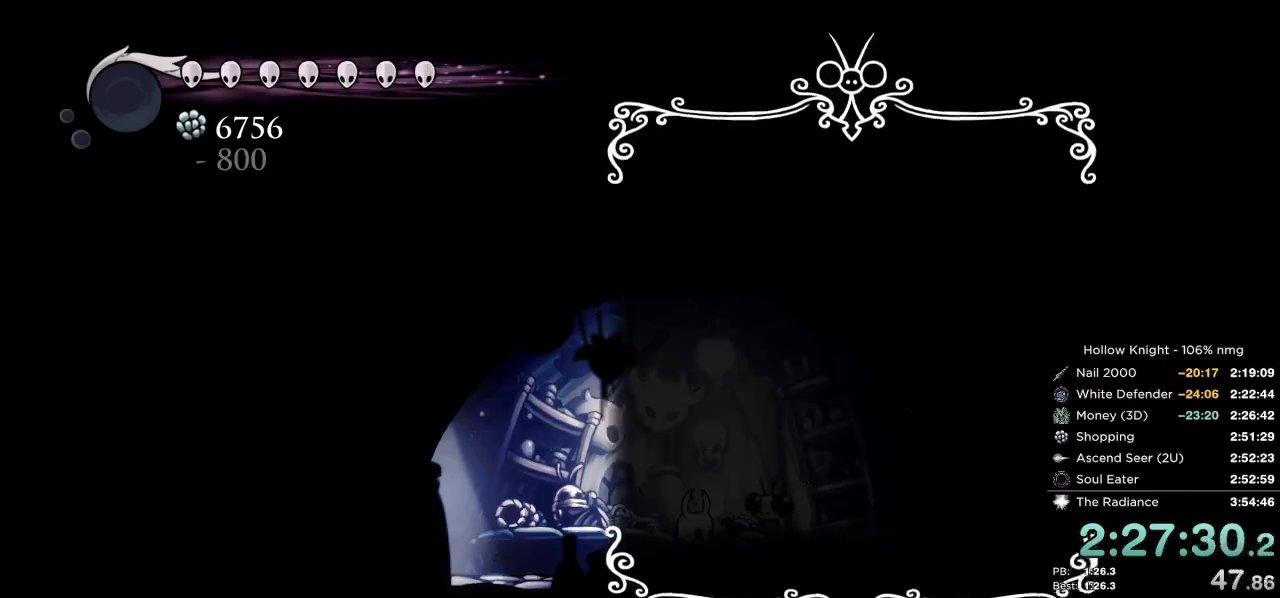
{"keys": [], "events": [[50, "nail", "down"], [100, "jump", "down"], [134, "nail", "up"], [167, "jump", "up"], [217, "nail", "down"], [267, "jump", "down"], [300, "nail", "up"], [334, "jump", "up"], [384, "nail", "down"], [434, "jump", "down"], [467, "nail", "up"], [500, "jump", "up"]]}